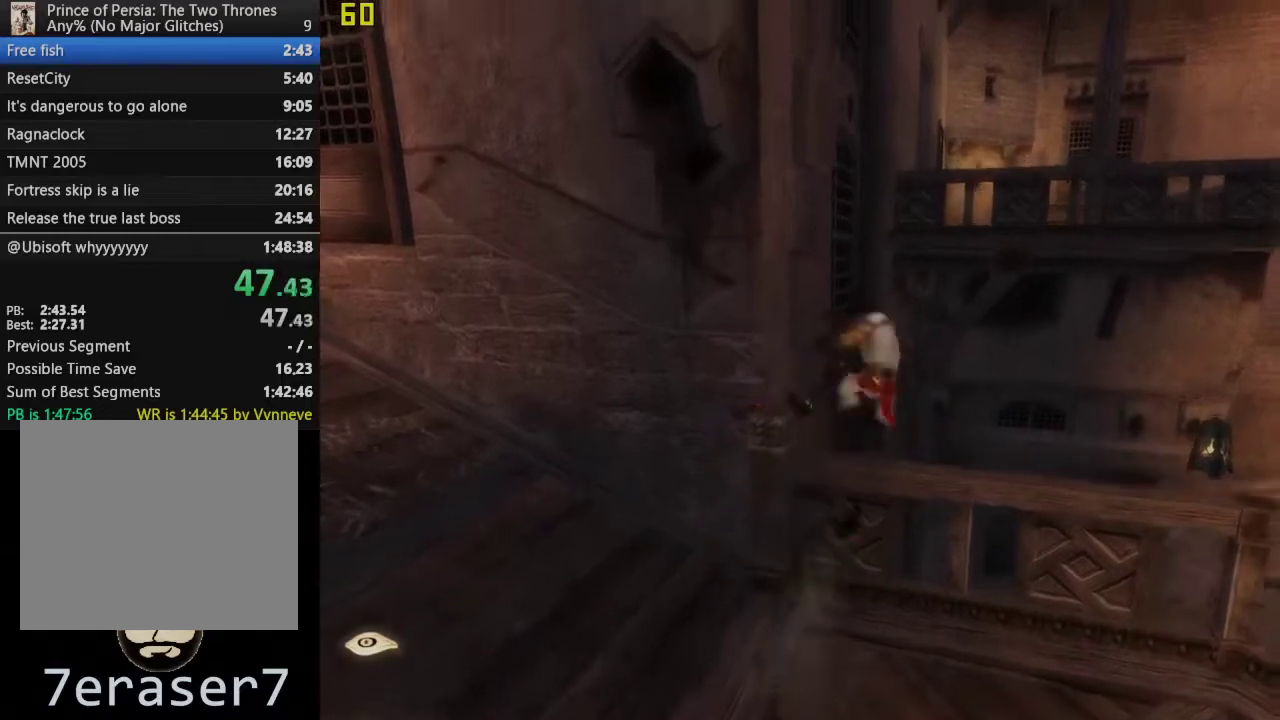
Gameplay with a controller (PlayStation layout); each line is a JSON object with the inputs held at the frame after it. "events" lists button and stick changes between this image and that frame as [ms after this image, input, new state], when the widget could be followed in between. This overlay highlights the sticks when they move; stick clicks (L3 R3) are not distinguishable.
{"buttons": ["R1", "DPAD_UP"], "left_stick": "center", "right_stick": "center", "events": []}
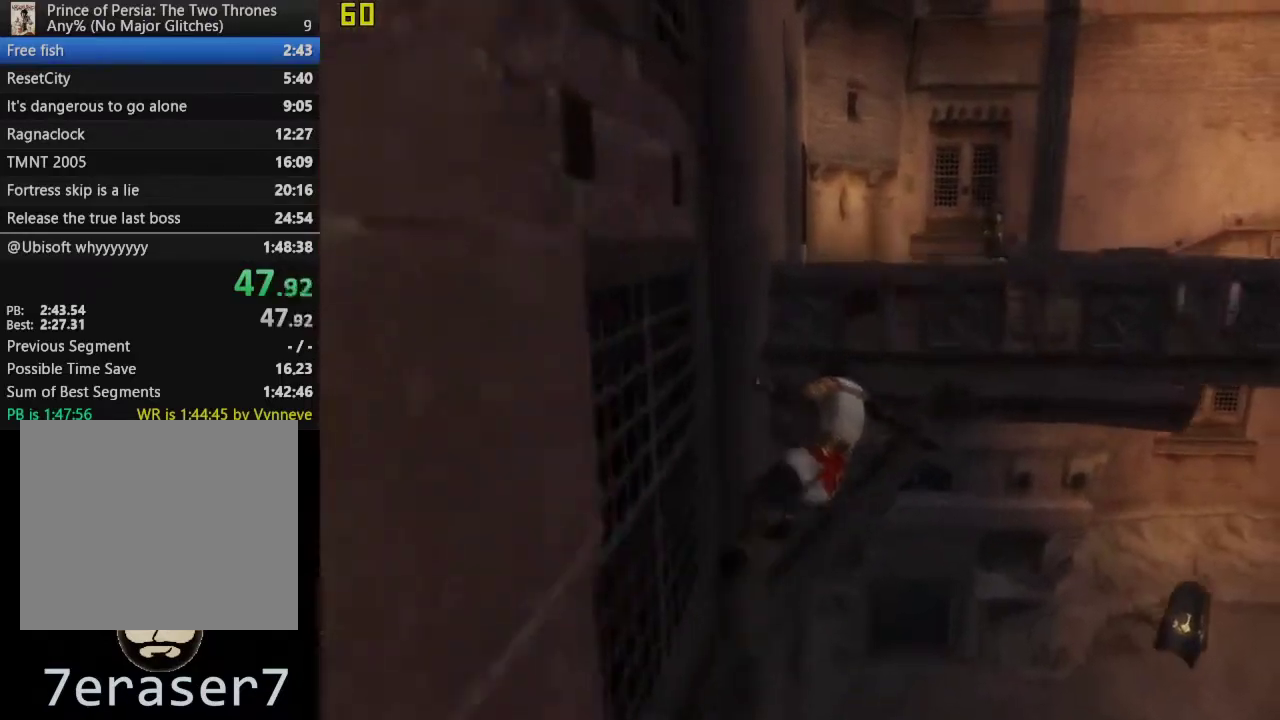
{"buttons": ["CROSS"], "left_stick": "center", "right_stick": "center", "events": [[283, "CROSS", "down"], [350, "R1", "up"], [383, "DPAD_UP", "up"]]}
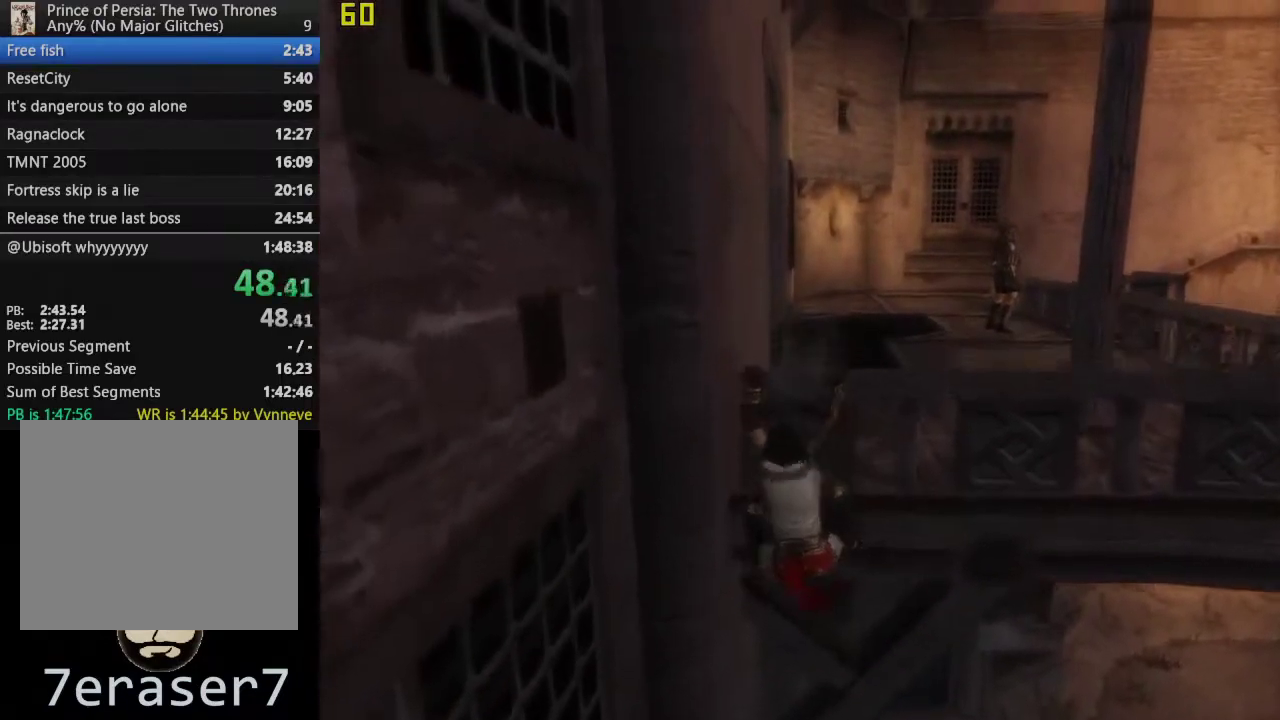
{"buttons": [], "left_stick": "center", "right_stick": "center", "events": [[433, "CROSS", "up"]]}
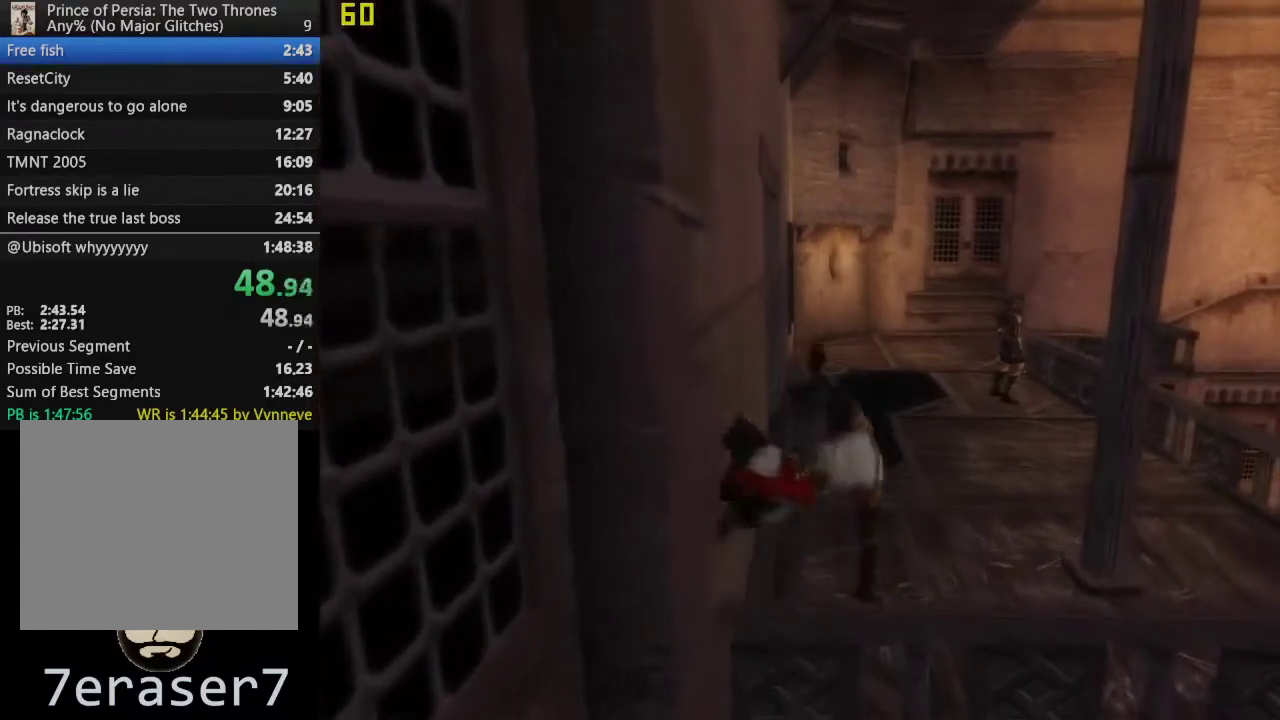
{"buttons": [], "left_stick": "up-right", "right_stick": "center", "events": [[100, "left_stick", "up-right"]]}
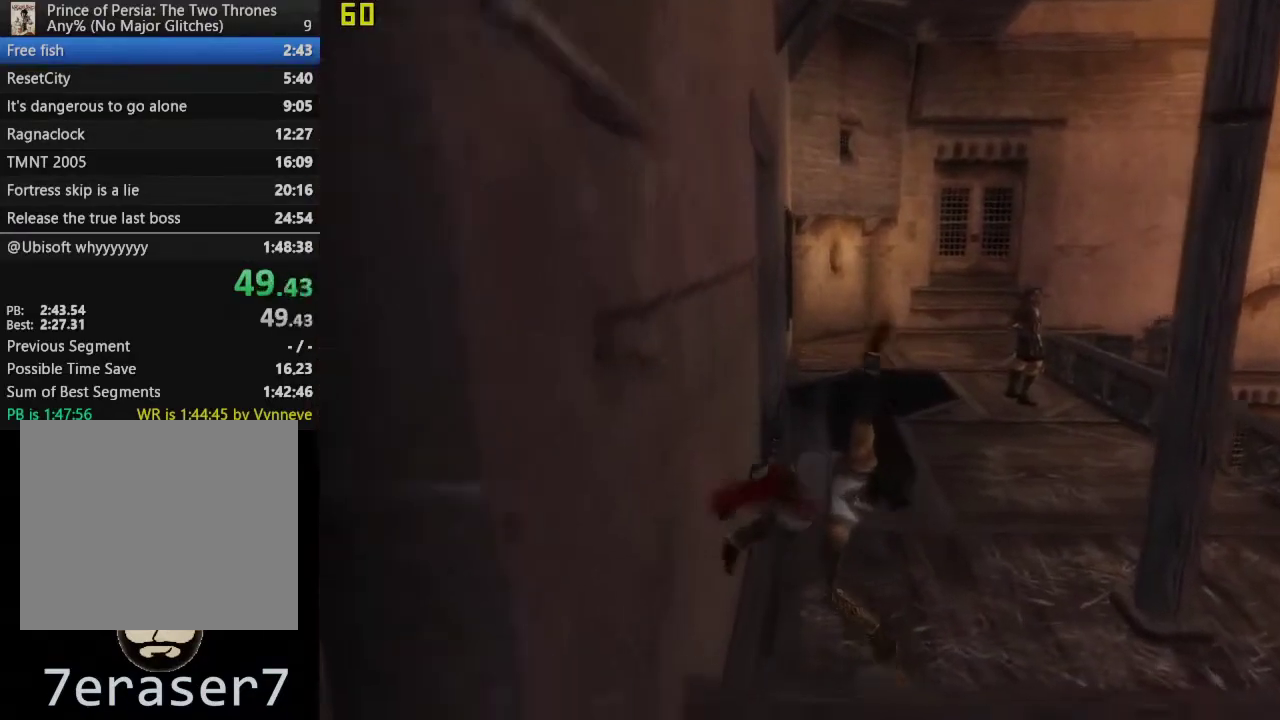
{"buttons": [], "left_stick": "up-right", "right_stick": "center", "events": []}
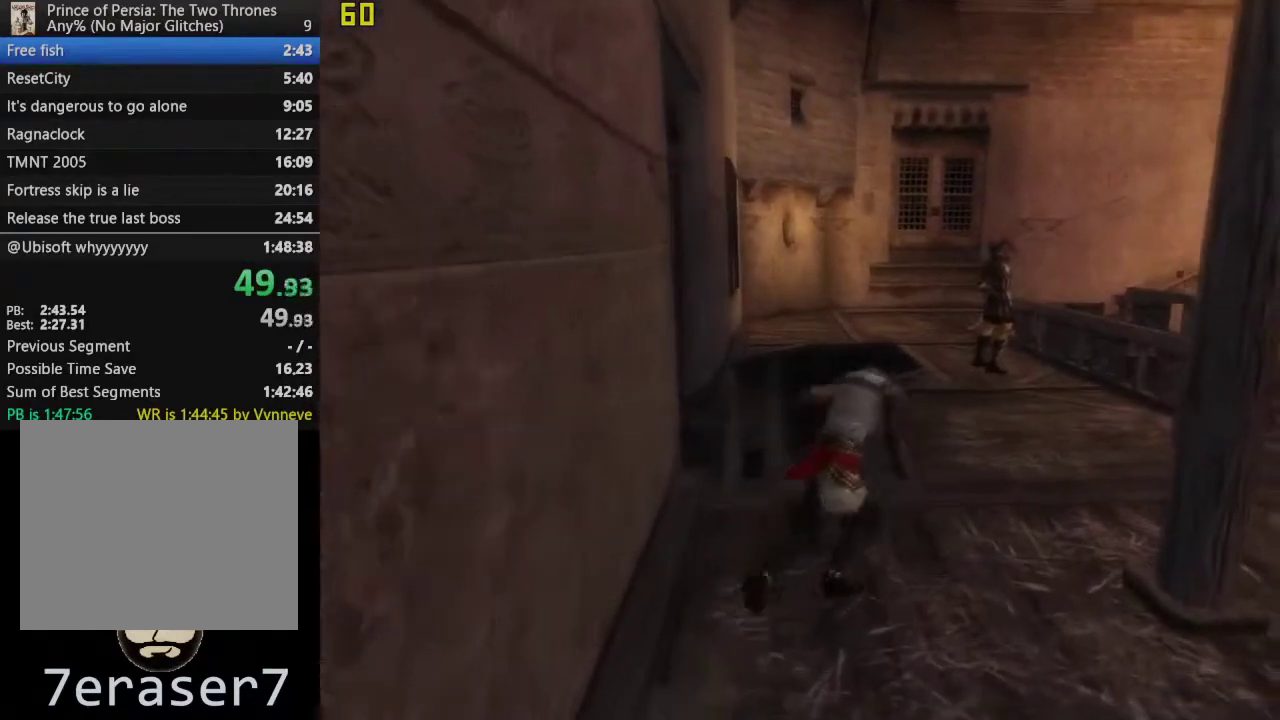
{"buttons": [], "left_stick": "up", "right_stick": "center", "events": [[17, "left_stick", "up"]]}
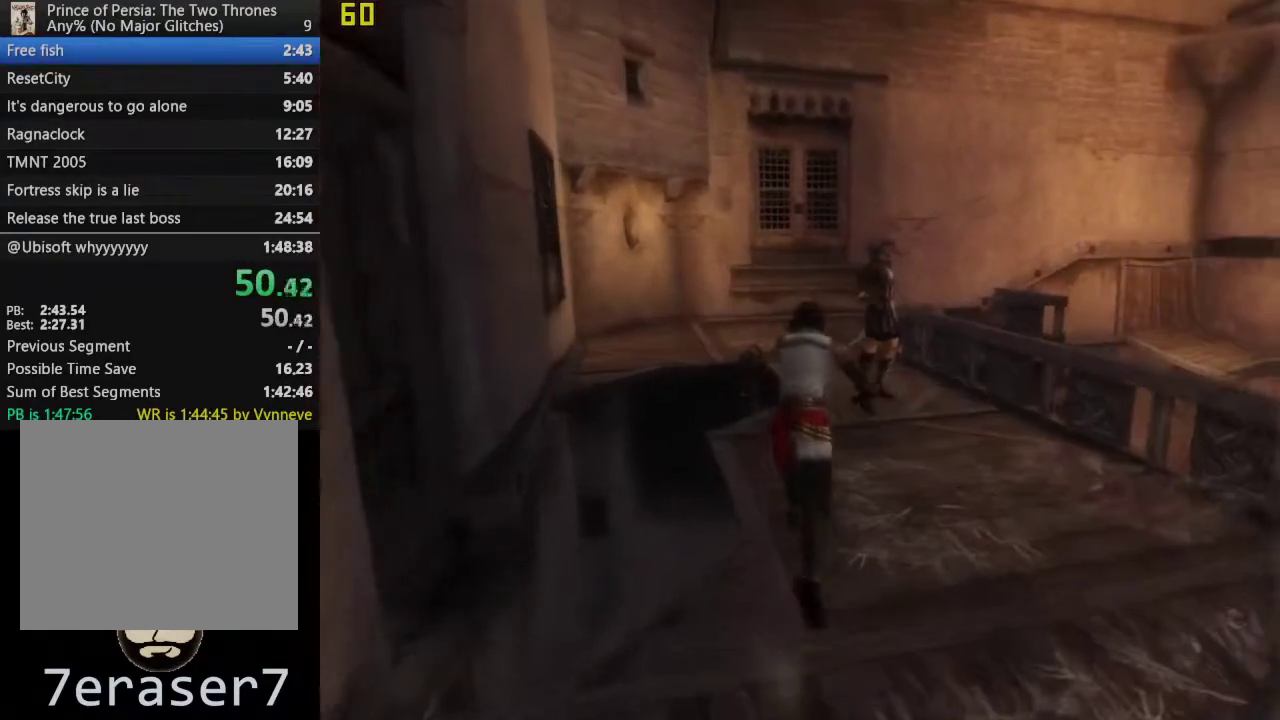
{"buttons": [], "left_stick": "up", "right_stick": "center", "events": []}
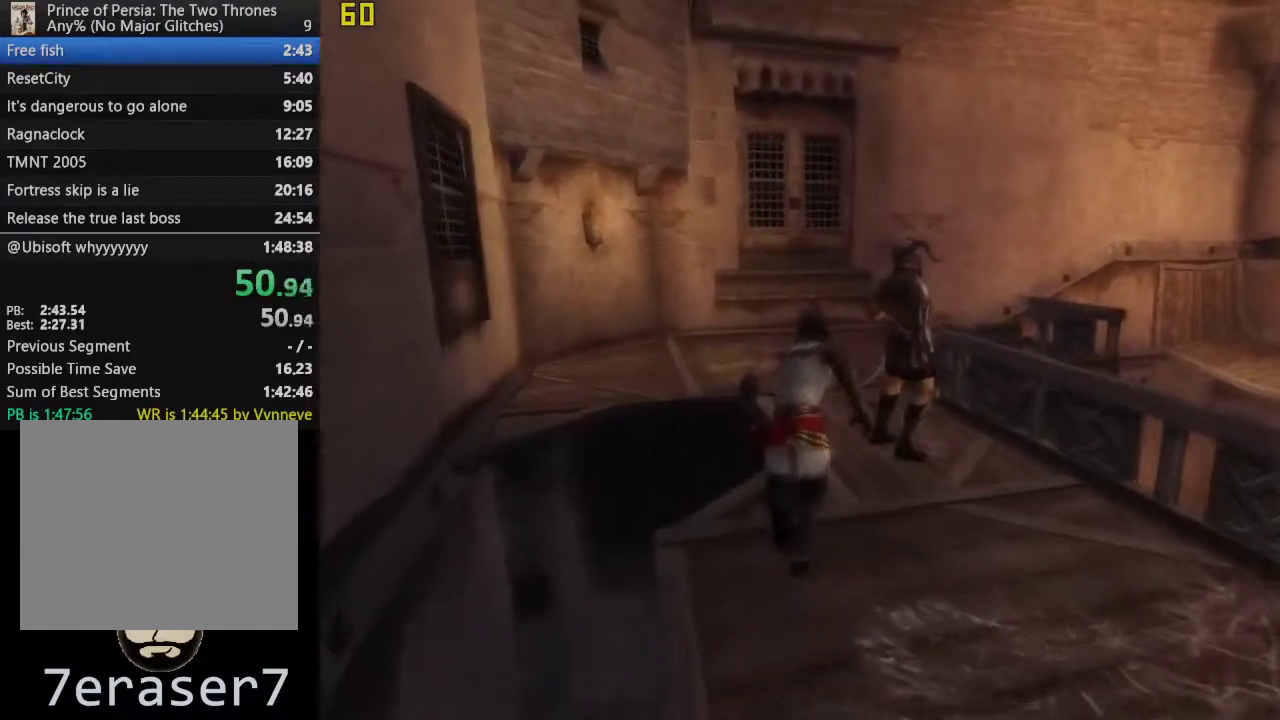
{"buttons": [], "left_stick": "up", "right_stick": "center", "events": []}
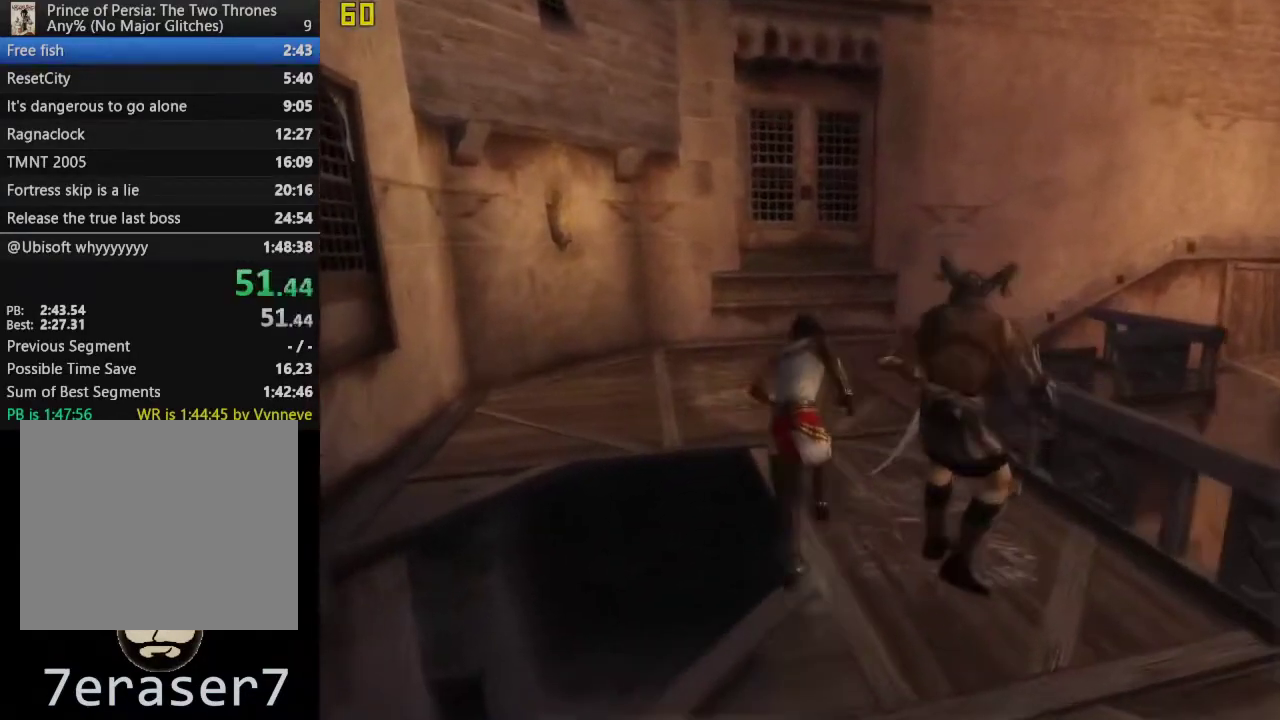
{"buttons": [], "left_stick": "up", "right_stick": "center", "events": []}
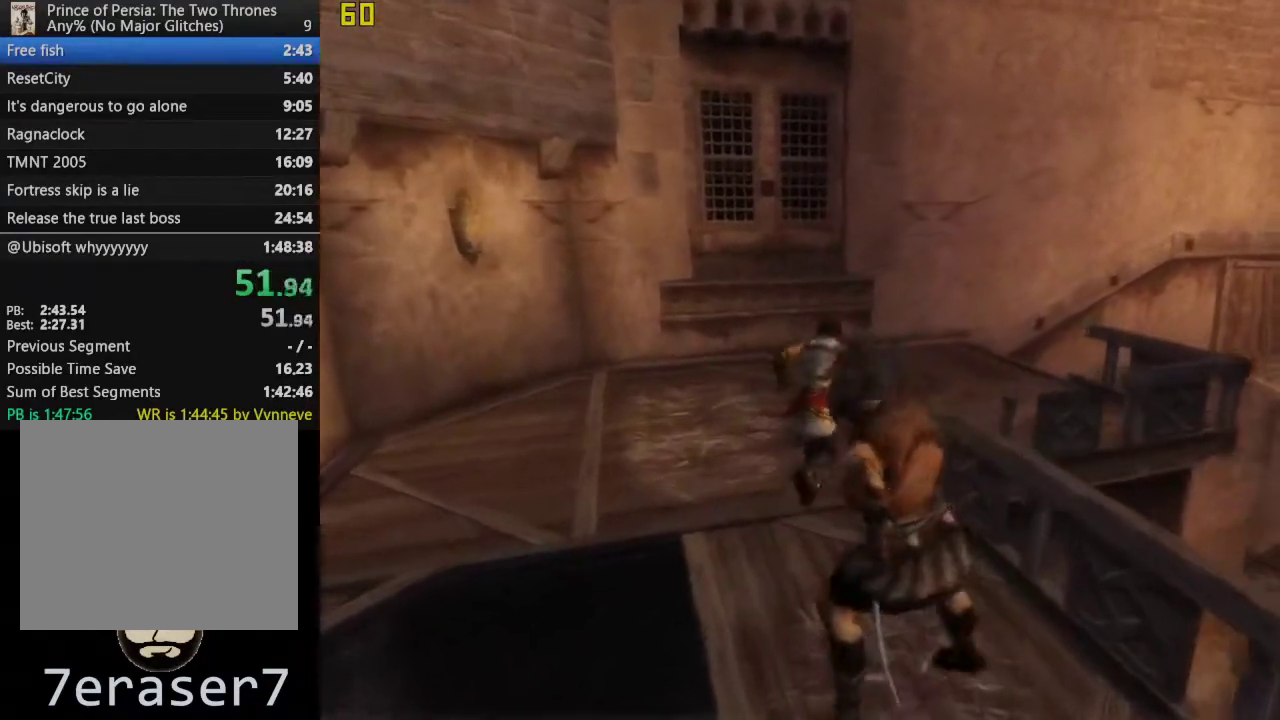
{"buttons": [], "left_stick": "up-right", "right_stick": "center", "events": [[467, "left_stick", "up-right"]]}
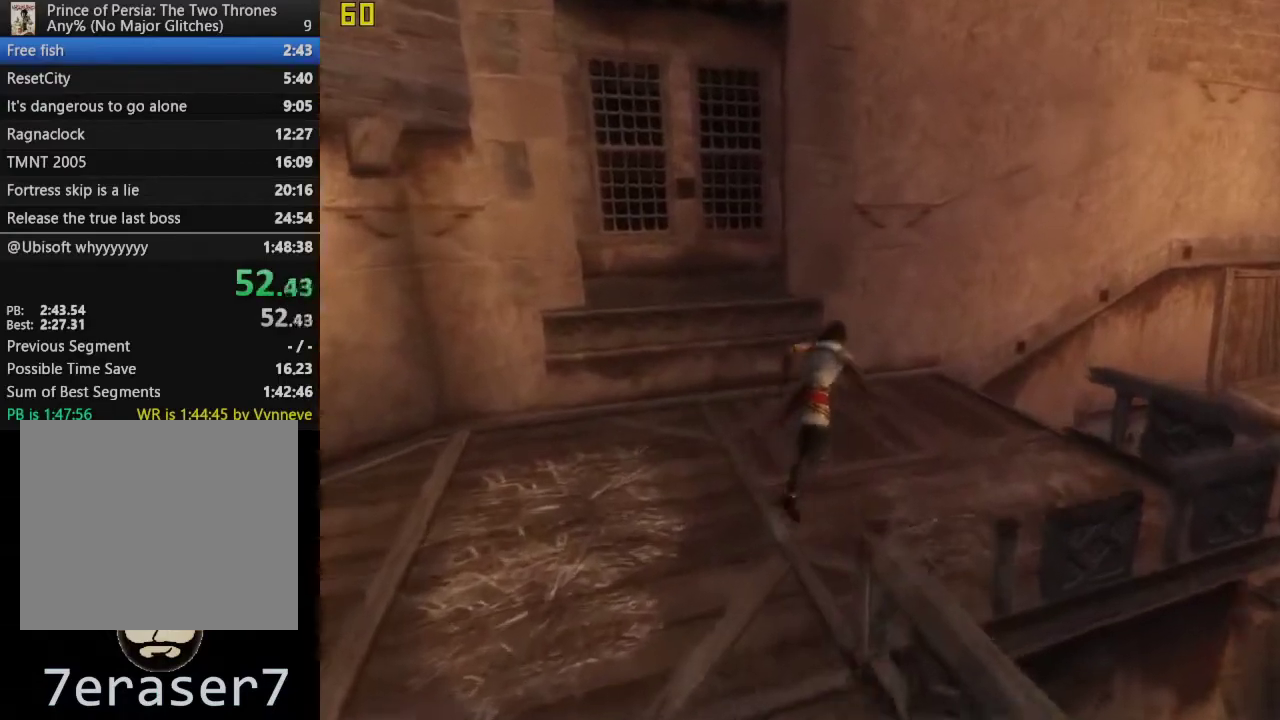
{"buttons": [], "left_stick": "up-right", "right_stick": "center", "events": []}
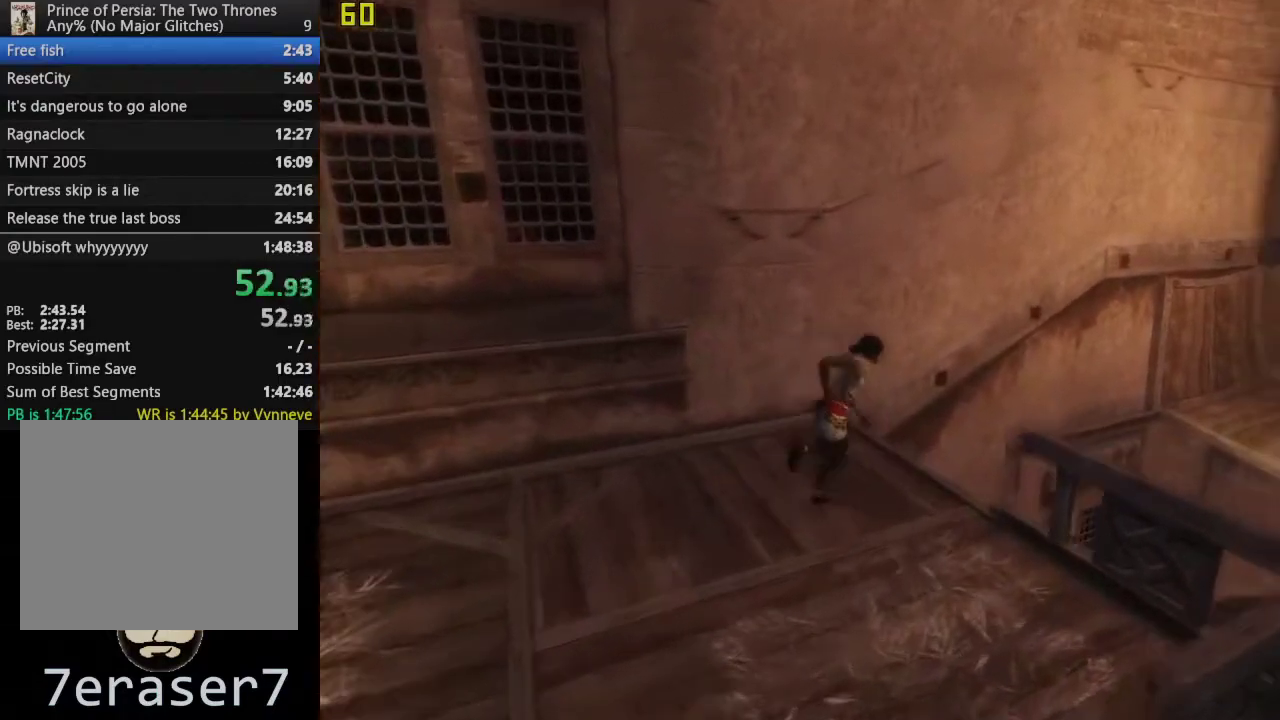
{"buttons": [], "left_stick": "up-right", "right_stick": "center", "events": [[150, "CROSS", "down"], [350, "CROSS", "up"]]}
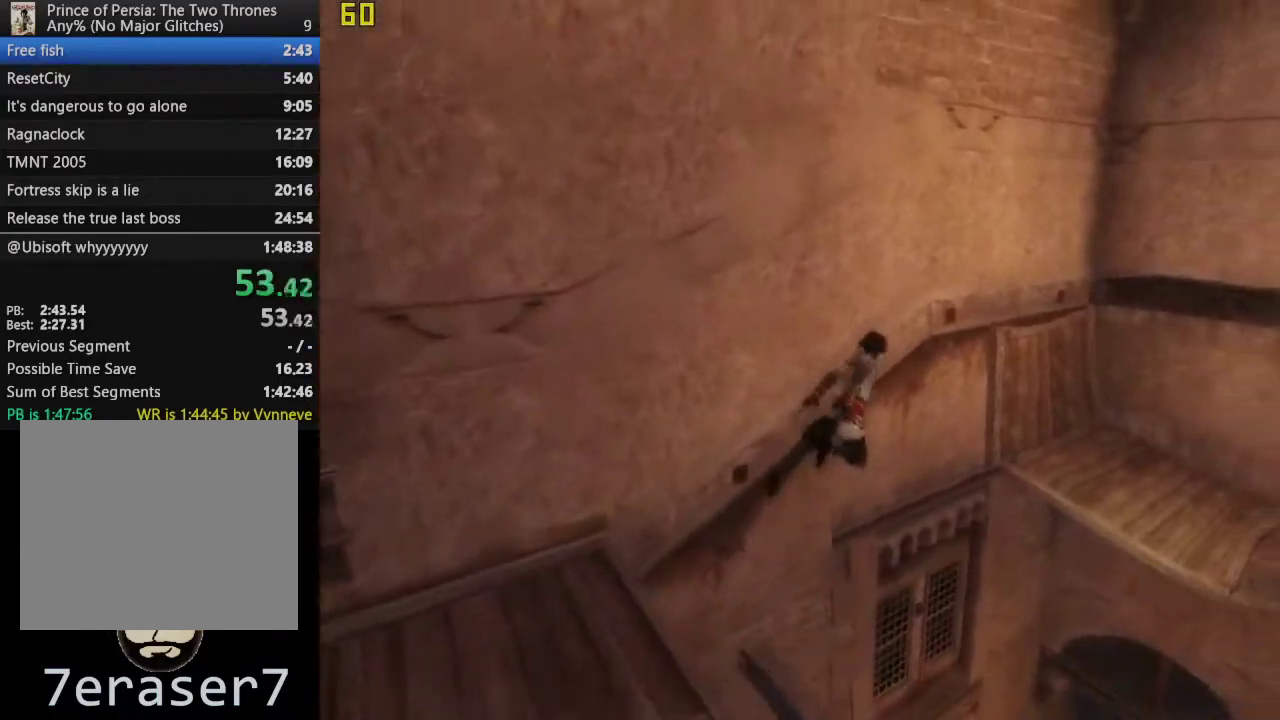
{"buttons": [], "left_stick": "up-right", "right_stick": "right", "events": [[300, "right_stick", "right"]]}
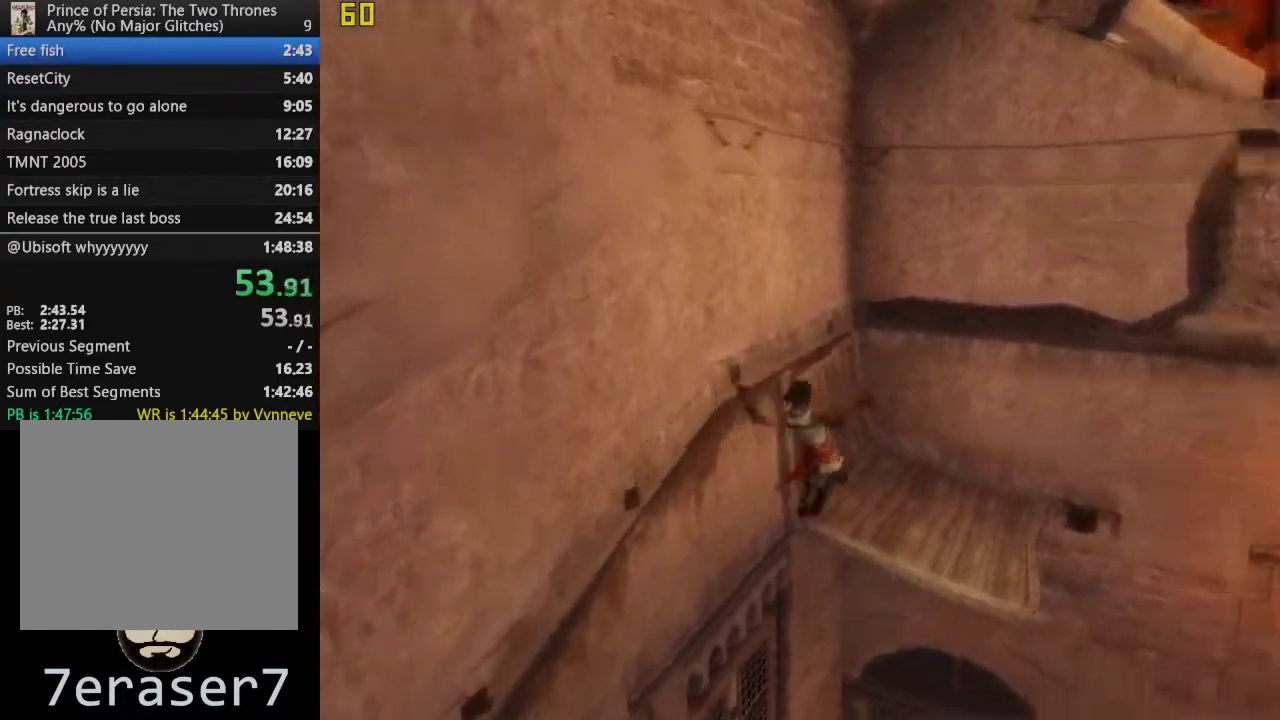
{"buttons": [], "left_stick": "up-right", "right_stick": "center", "events": [[400, "right_stick", "center"]]}
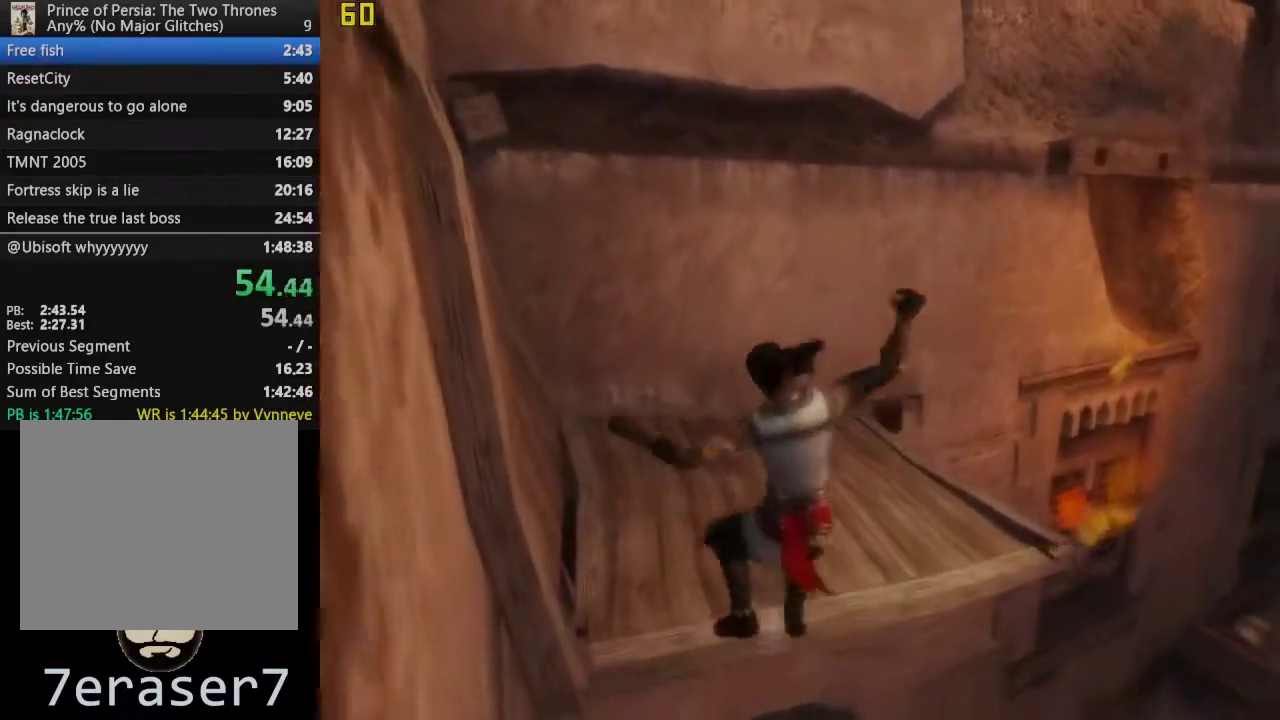
{"buttons": [], "left_stick": "up-right", "right_stick": "center", "events": []}
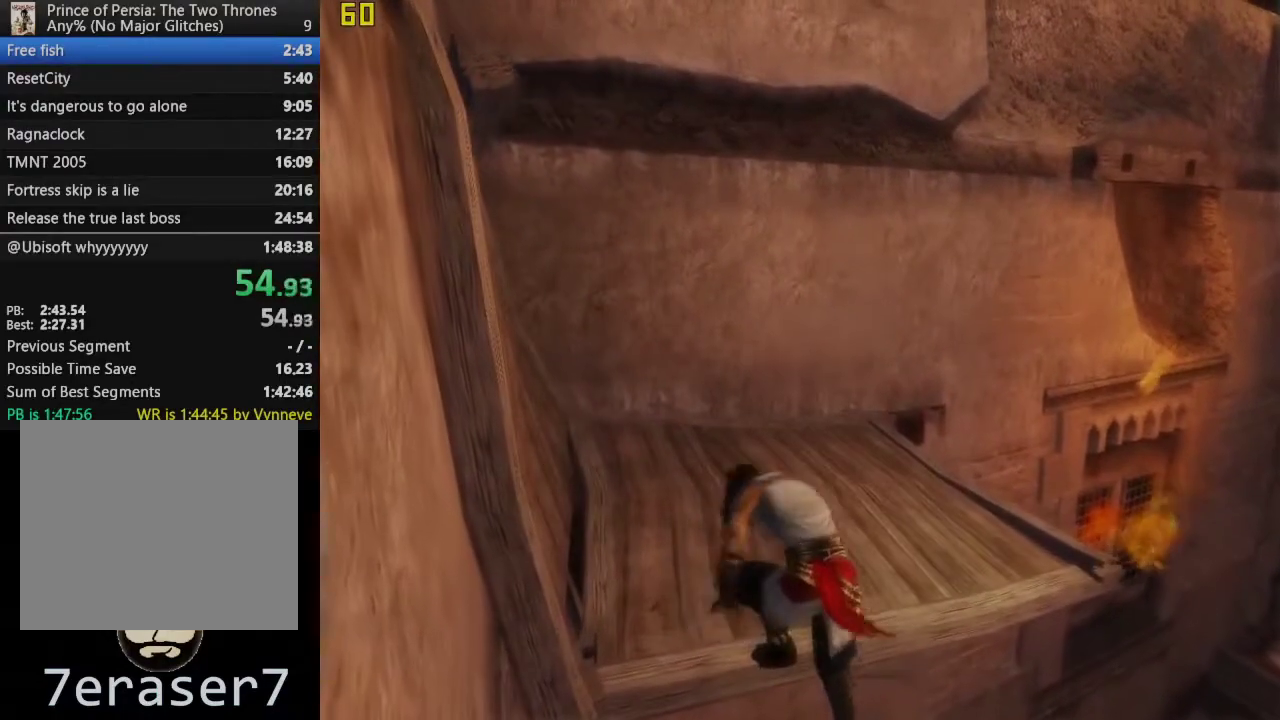
{"buttons": [], "left_stick": "up-right", "right_stick": "center", "events": []}
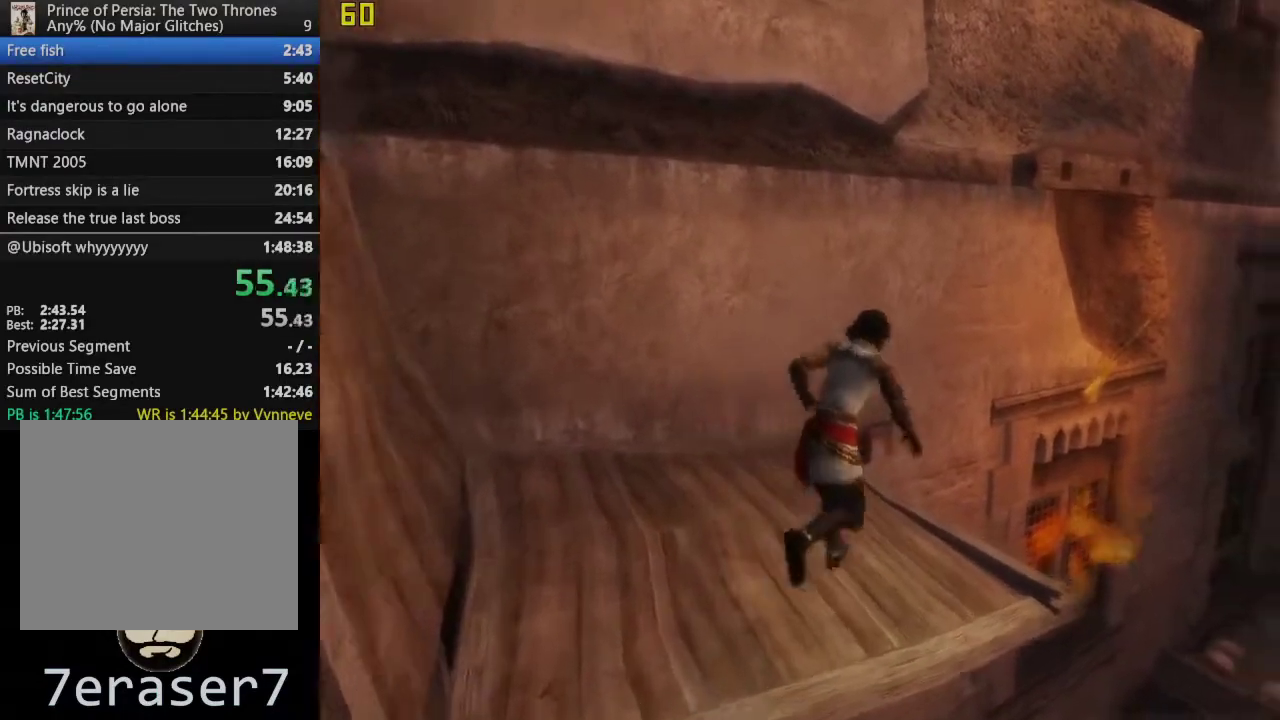
{"buttons": [], "left_stick": "up-left", "right_stick": "center", "events": [[150, "CROSS", "down"], [283, "left_stick", "up"], [317, "CROSS", "up"], [500, "left_stick", "up-left"]]}
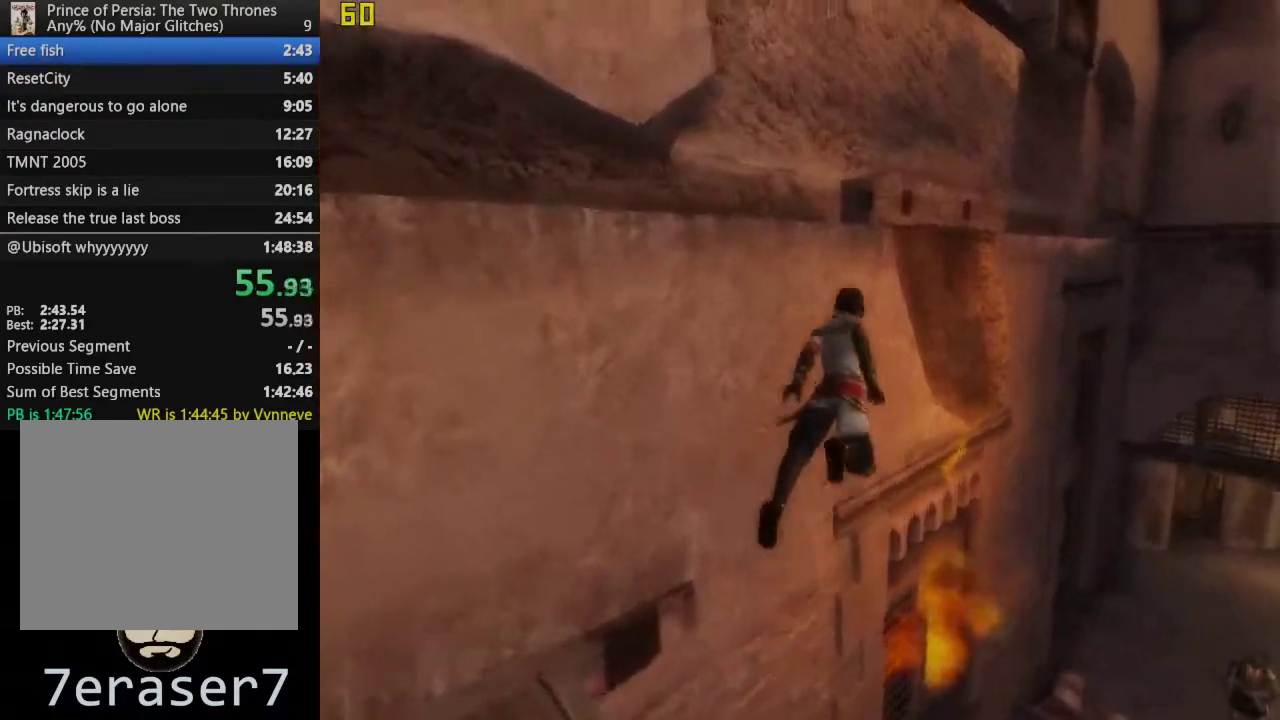
{"buttons": [], "left_stick": "up-left", "right_stick": "center", "events": [[100, "left_stick", "down-right"], [267, "left_stick", "up-left"]]}
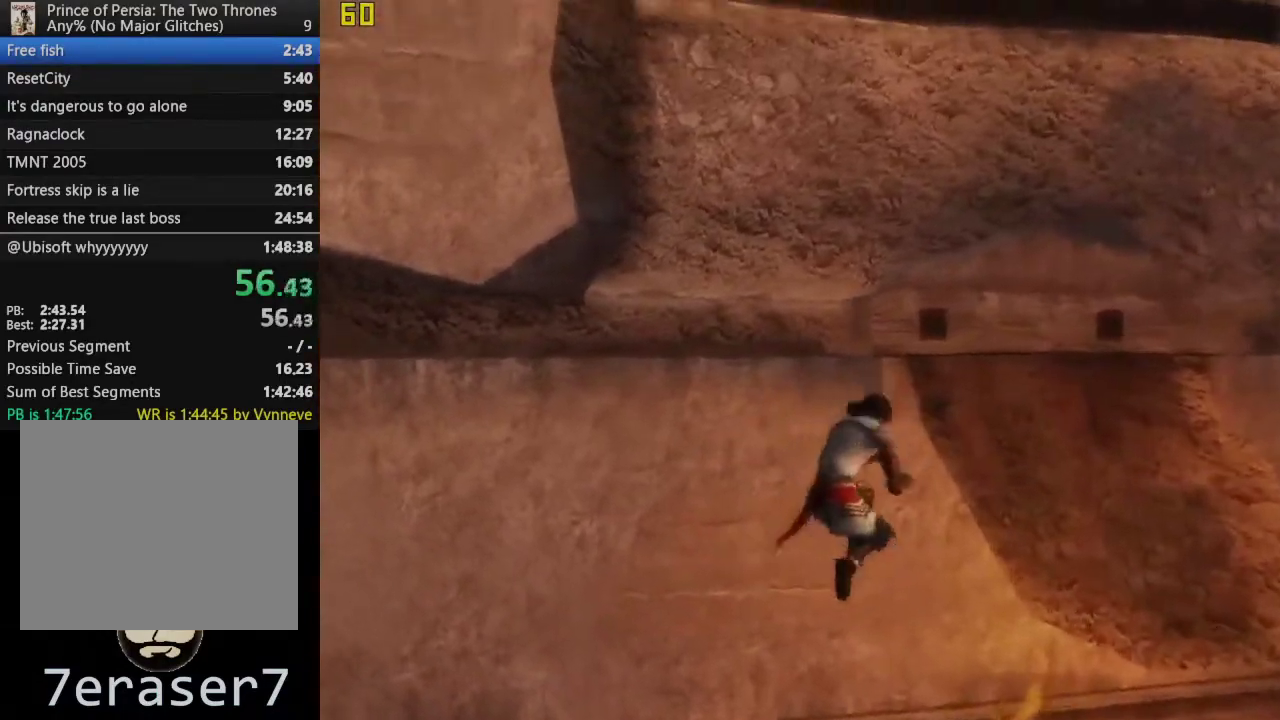
{"buttons": ["CROSS"], "left_stick": "center", "right_stick": "center", "events": [[350, "CROSS", "down"], [350, "left_stick", "center"]]}
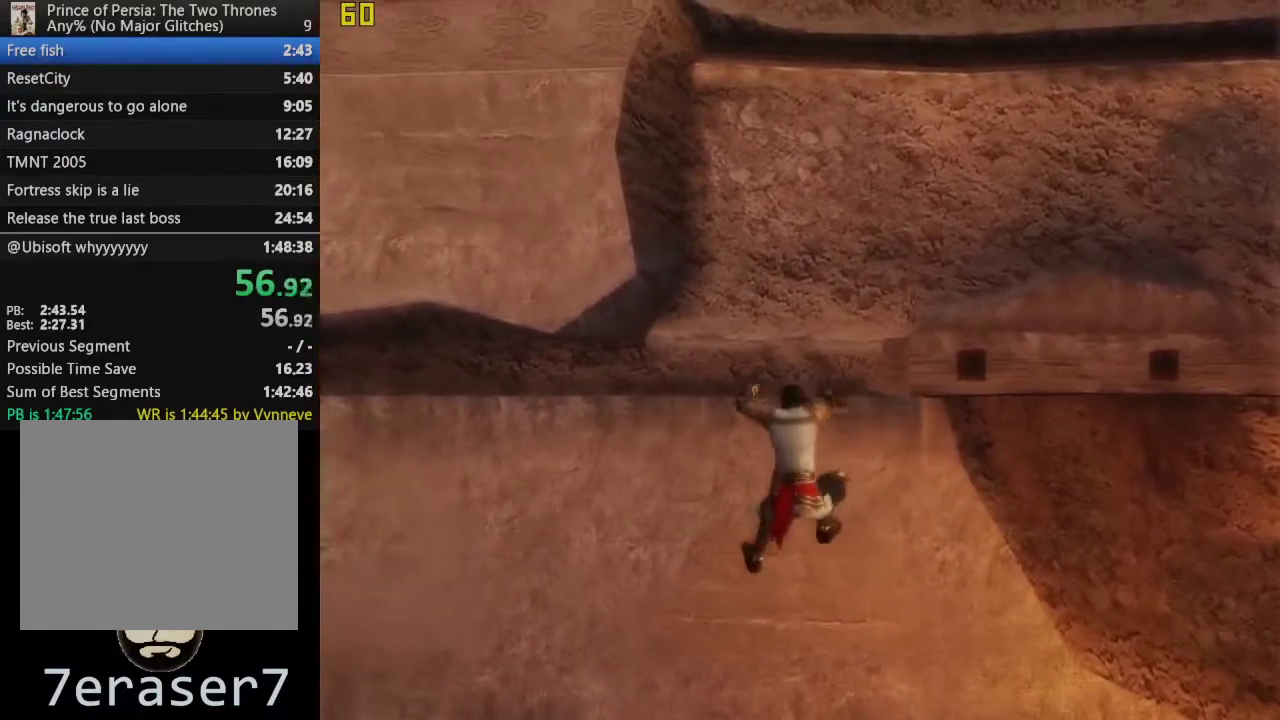
{"buttons": [], "left_stick": "center", "right_stick": "center", "events": [[250, "CROSS", "up"], [350, "CROSS", "down"], [467, "CROSS", "up"]]}
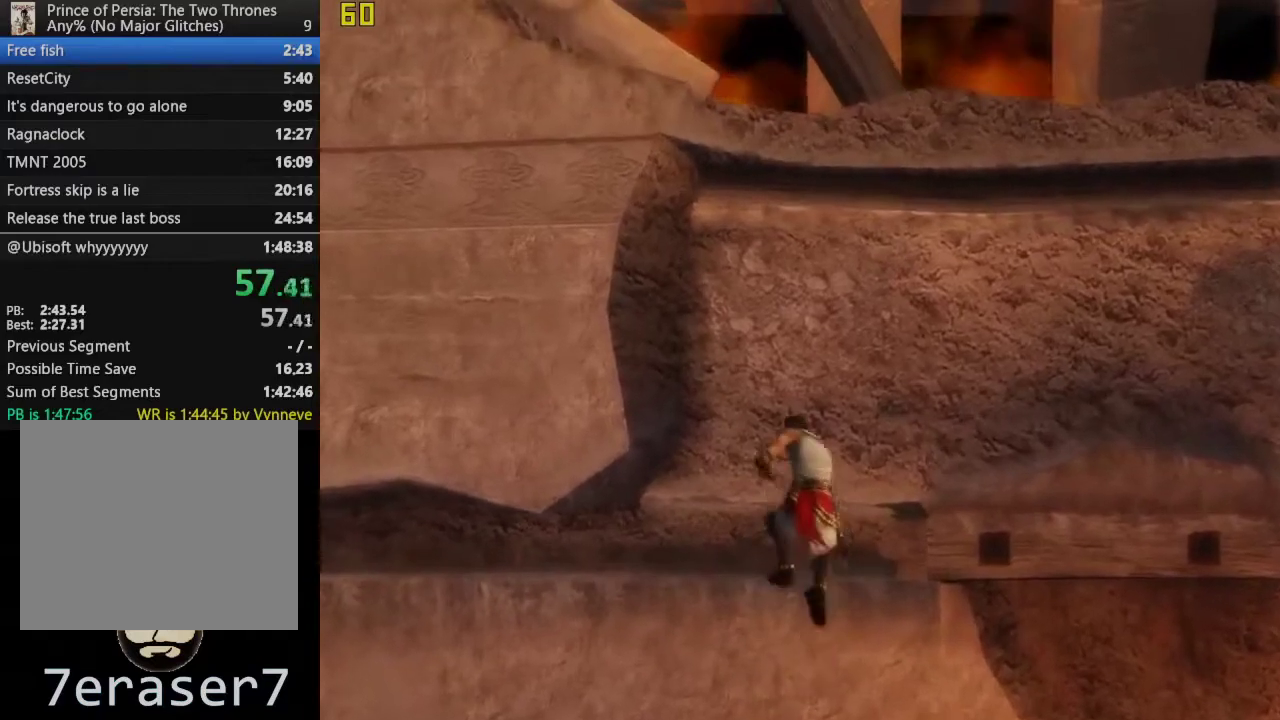
{"buttons": [], "left_stick": "right", "right_stick": "center", "events": [[50, "CROSS", "down"], [150, "CROSS", "up"], [217, "CROSS", "down"], [333, "CROSS", "up"], [417, "left_stick", "right"]]}
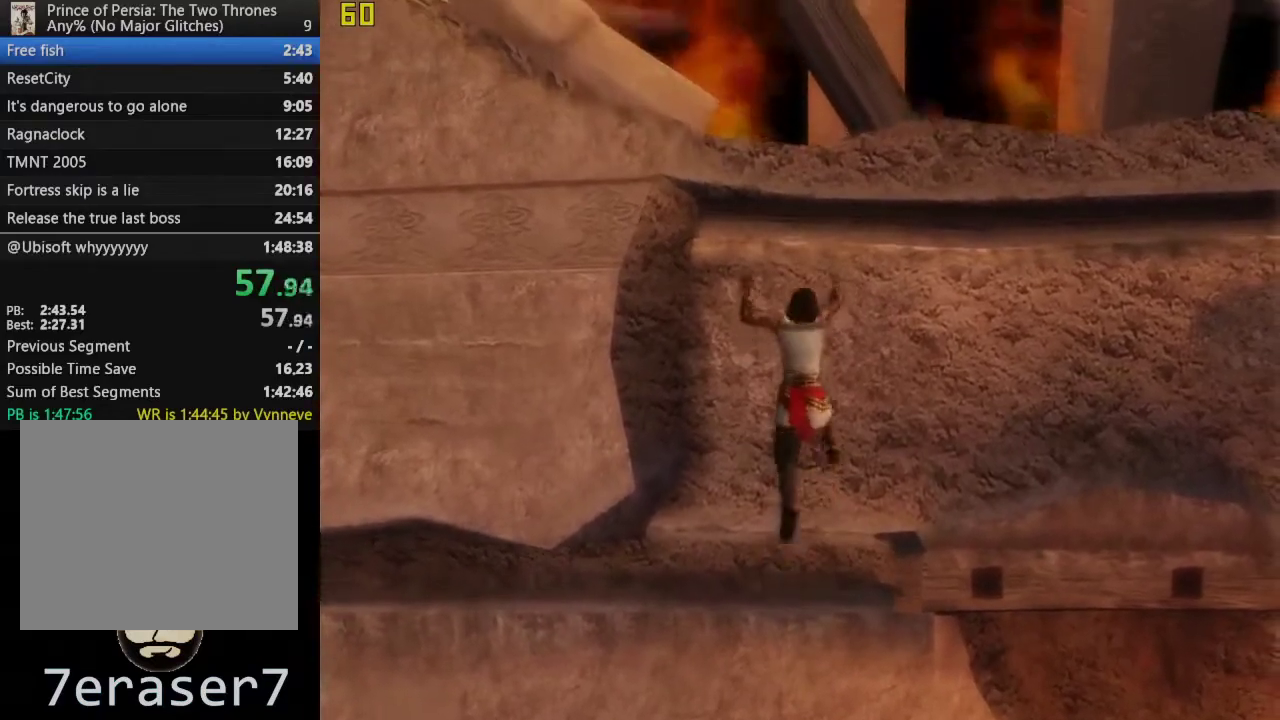
{"buttons": [], "left_stick": "right", "right_stick": "down", "events": [[183, "right_stick", "down"], [300, "right_stick", "center"], [450, "right_stick", "down"]]}
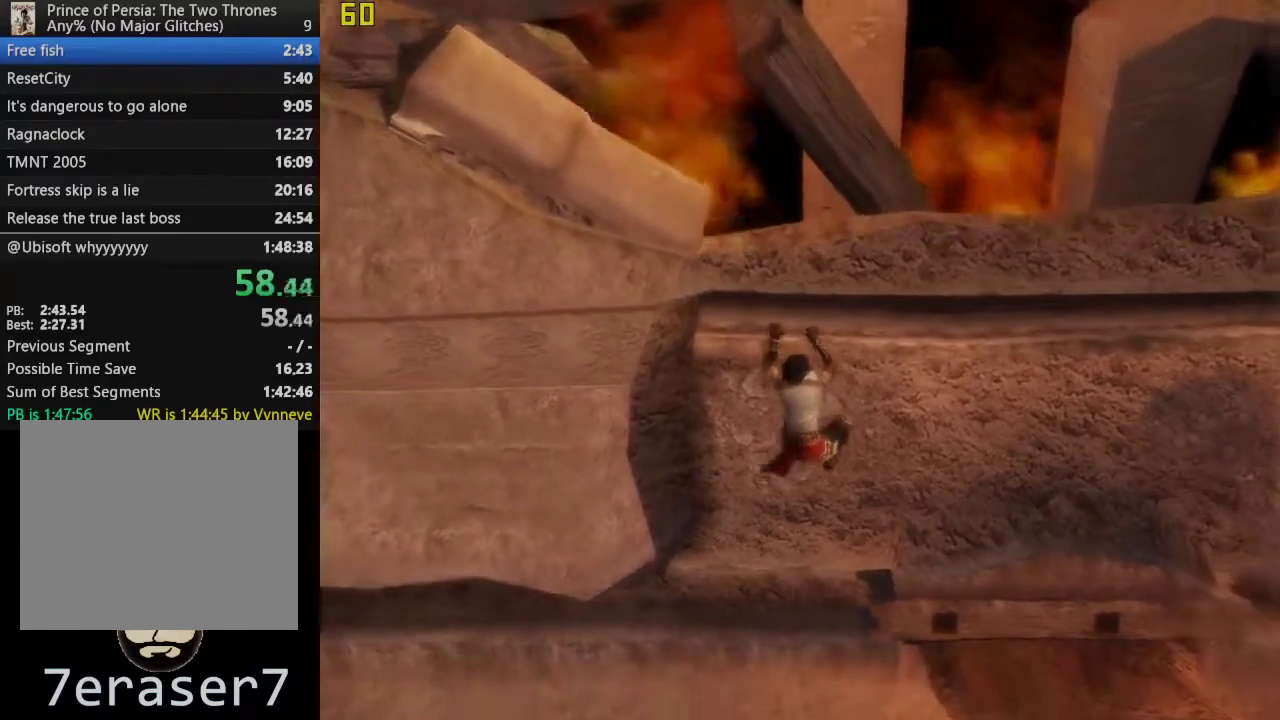
{"buttons": [], "left_stick": "right", "right_stick": "center", "events": [[33, "right_stick", "center"], [233, "right_stick", "down"], [300, "right_stick", "center"]]}
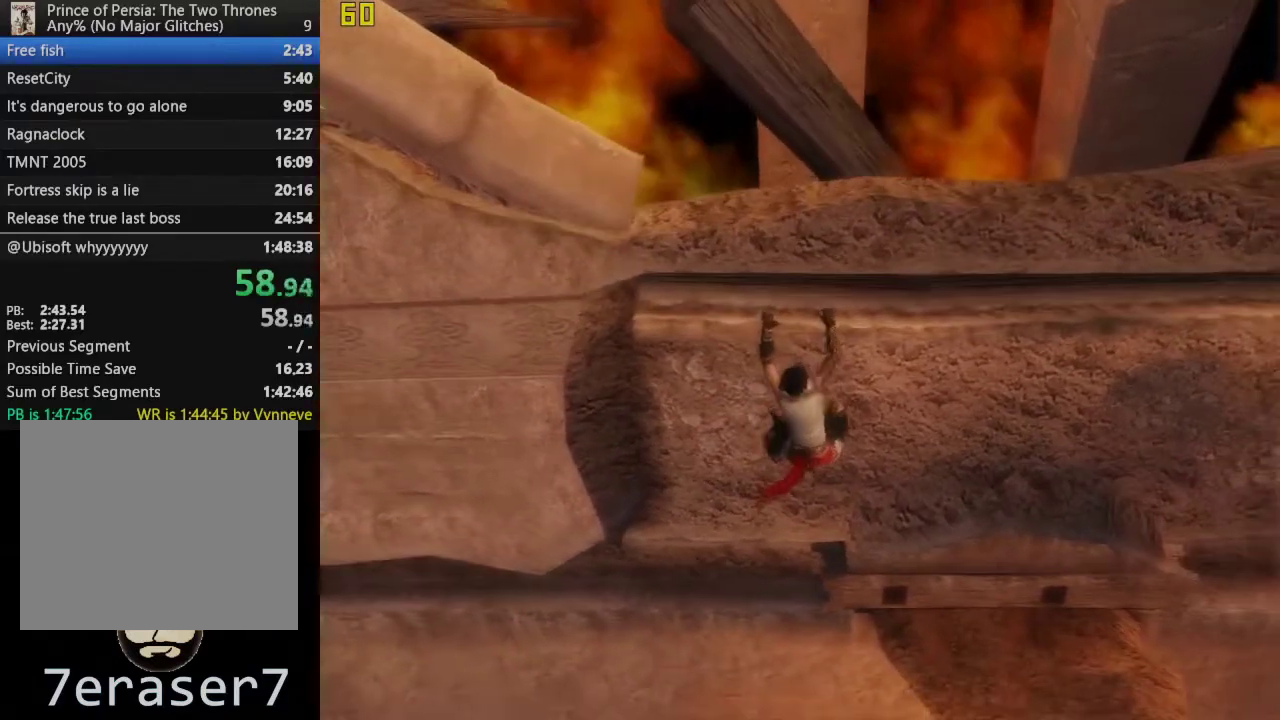
{"buttons": [], "left_stick": "right", "right_stick": "center", "events": [[117, "right_stick", "down"], [167, "right_stick", "center"]]}
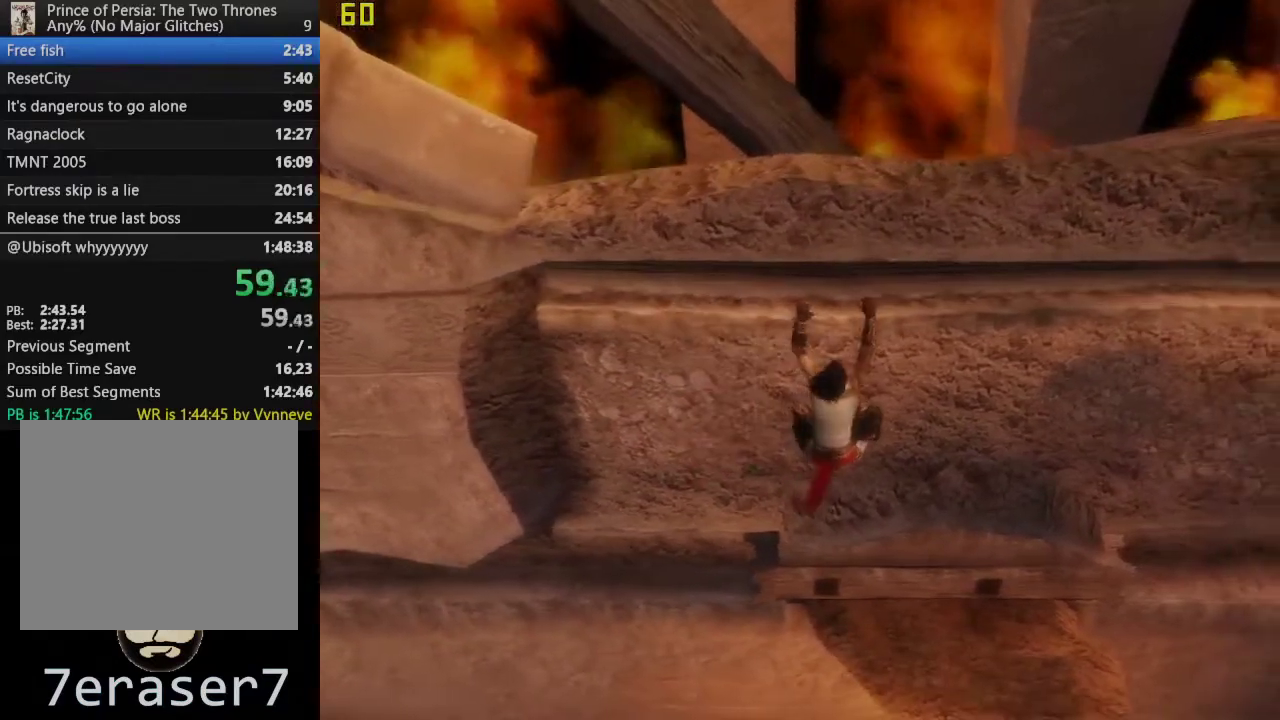
{"buttons": [], "left_stick": "right", "right_stick": "center", "events": []}
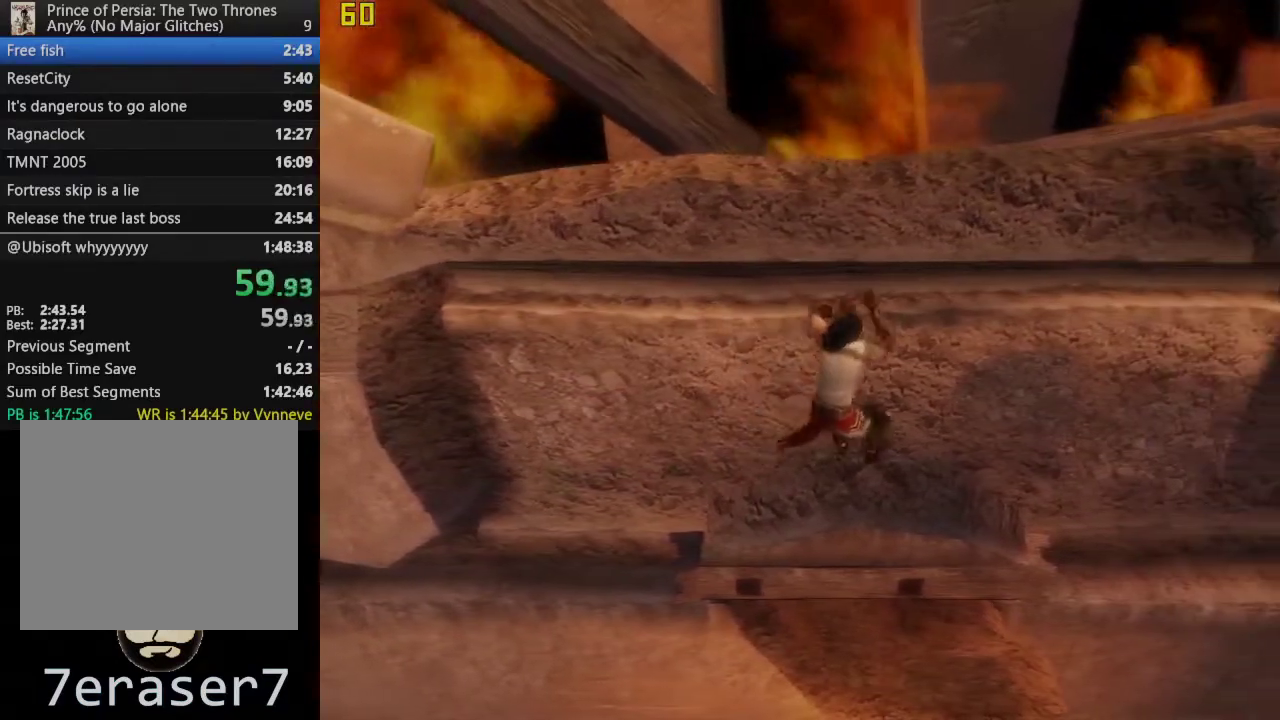
{"buttons": [], "left_stick": "right", "right_stick": "center", "events": []}
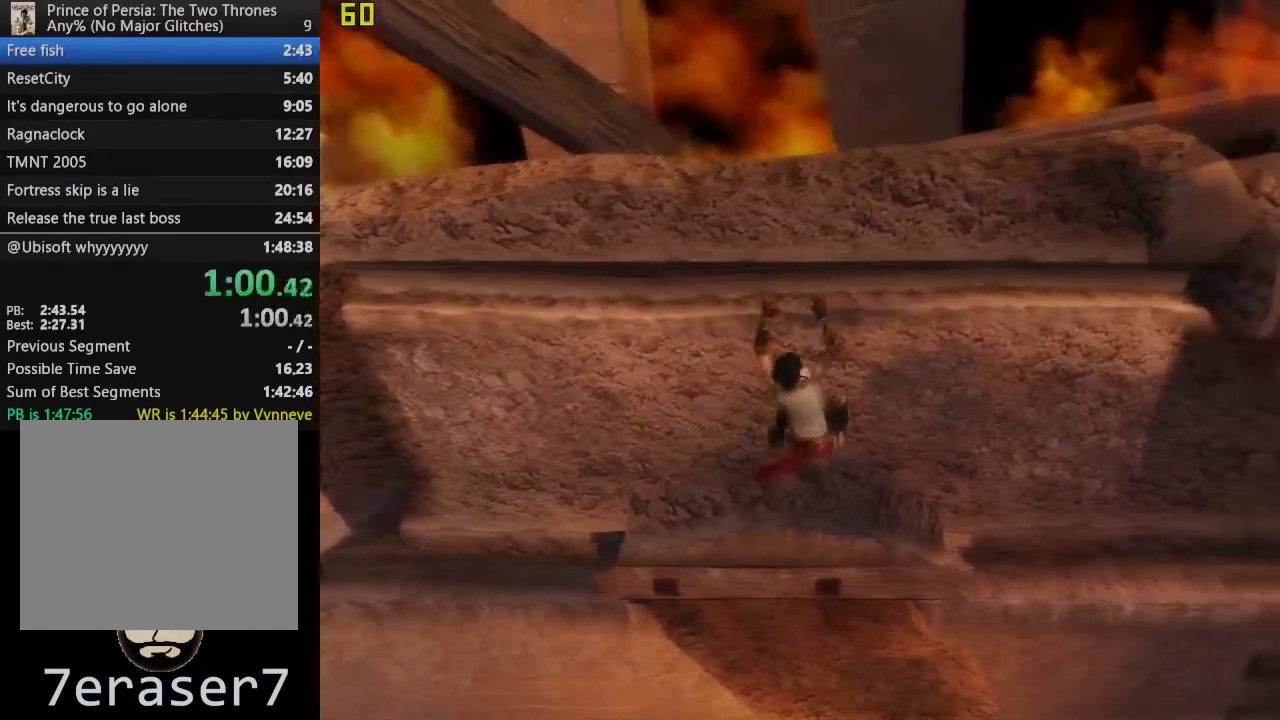
{"buttons": [], "left_stick": "right", "right_stick": "center", "events": []}
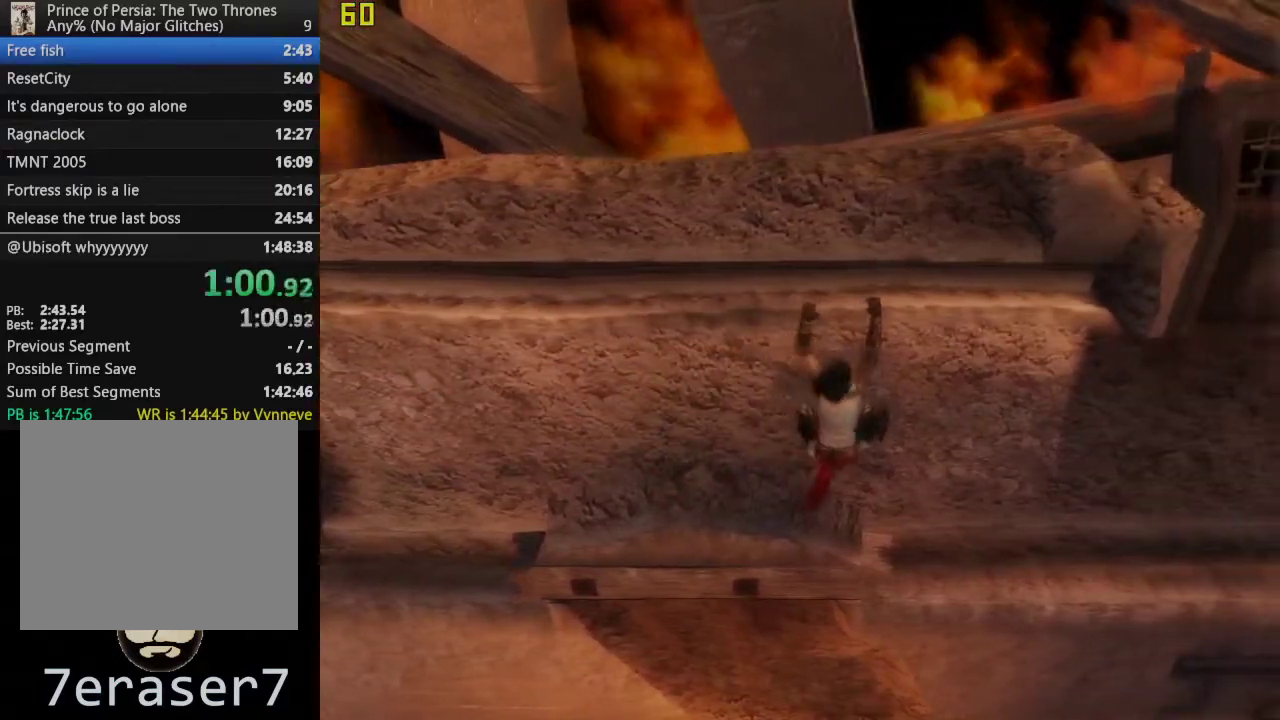
{"buttons": [], "left_stick": "right", "right_stick": "center", "events": []}